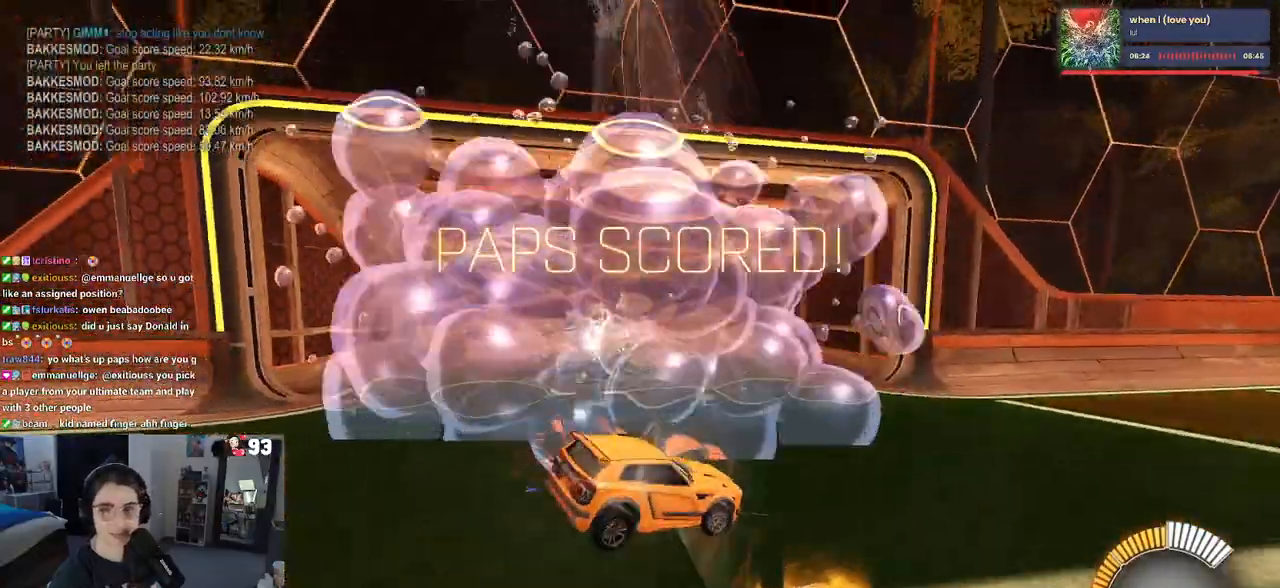
Gameplay with a controller (PlayStation layout); each line is a JSON object with the inputs held at the frame after it. "events" lists button and stick changes between this image and that frame as [ms after this image, input, new state], when the widget could be followed in between.
{"buttons": ["R1", "R2"], "left_stick": "center", "right_stick": "center", "events": [[267, "left_stick", "center"], [433, "R1", "down"]]}
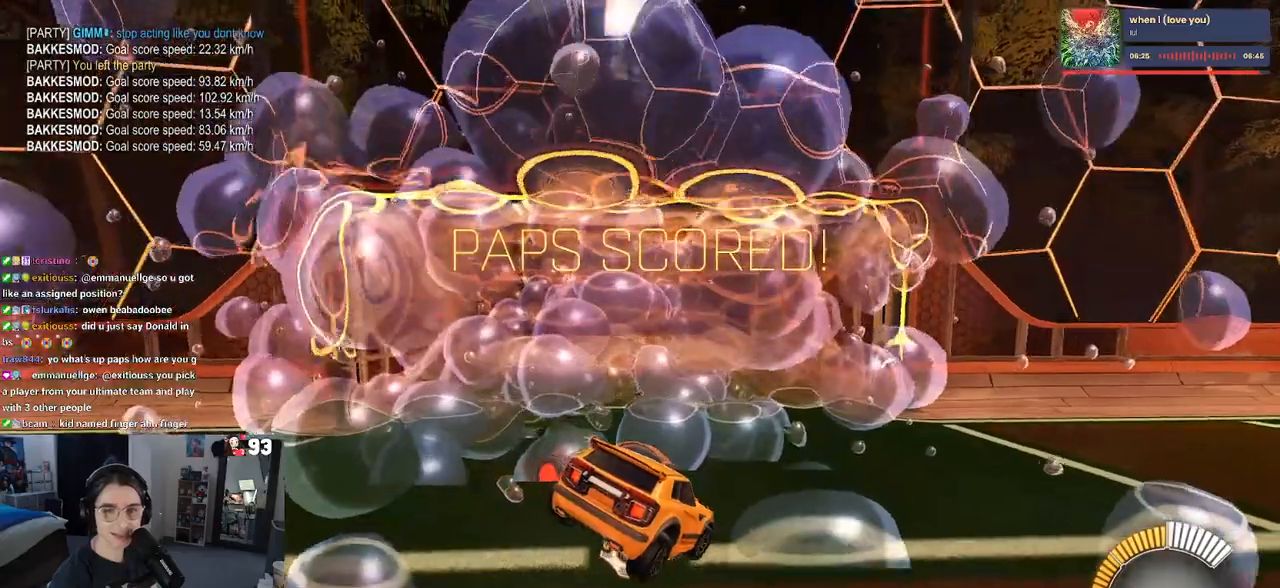
{"buttons": ["TRIANGLE", "R1", "R2"], "left_stick": "center", "right_stick": "center", "events": [[17, "R3", "down"], [200, "R3", "up"], [467, "TRIANGLE", "down"]]}
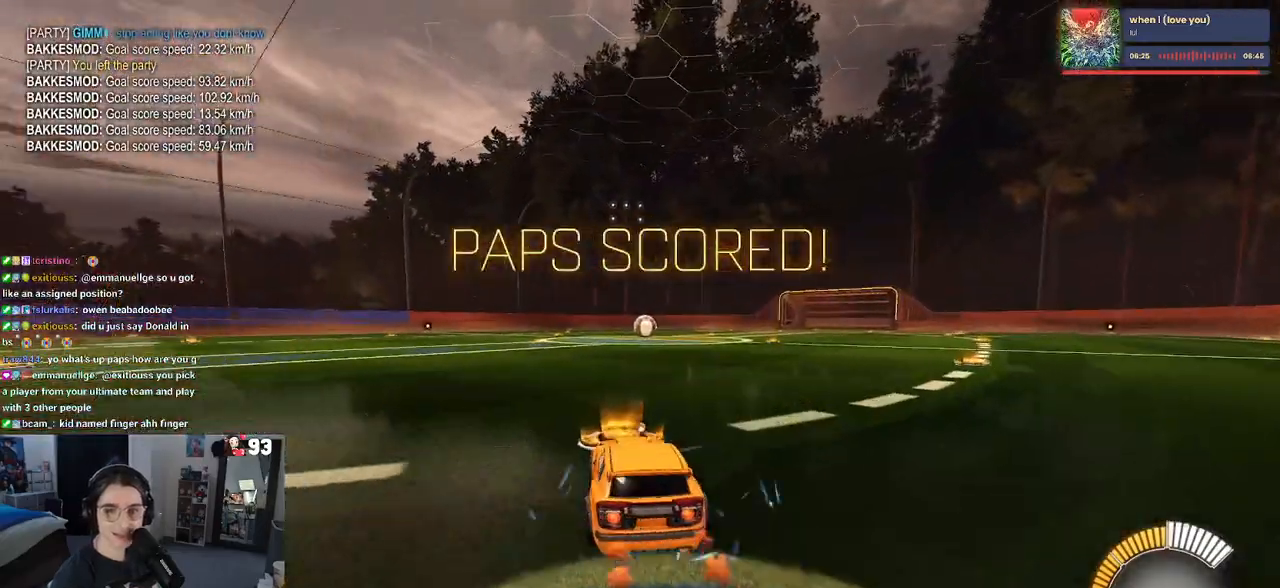
{"buttons": ["R2"], "left_stick": "center", "right_stick": "center", "events": [[117, "TRIANGLE", "up"], [183, "R1", "up"], [200, "DPAD_UP", "down"], [300, "CROSS", "down"], [300, "DPAD_UP", "up"], [350, "CROSS", "up"]]}
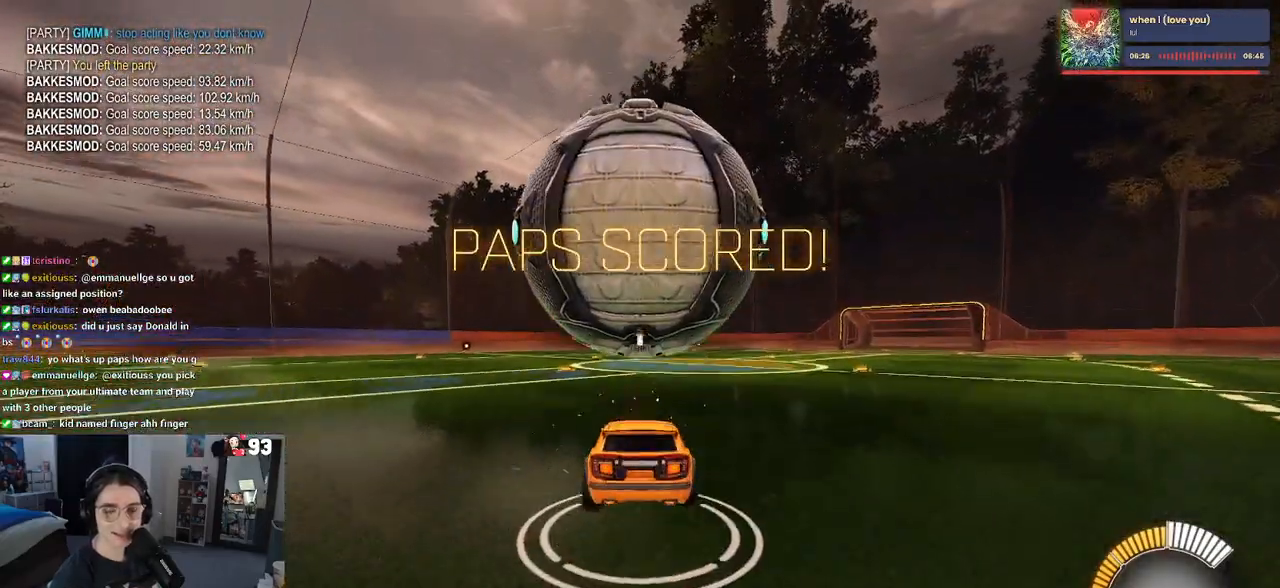
{"buttons": ["SQUARE", "R2"], "left_stick": "center", "right_stick": "center", "events": [[300, "left_stick", "left"], [317, "SQUARE", "down"], [500, "left_stick", "center"]]}
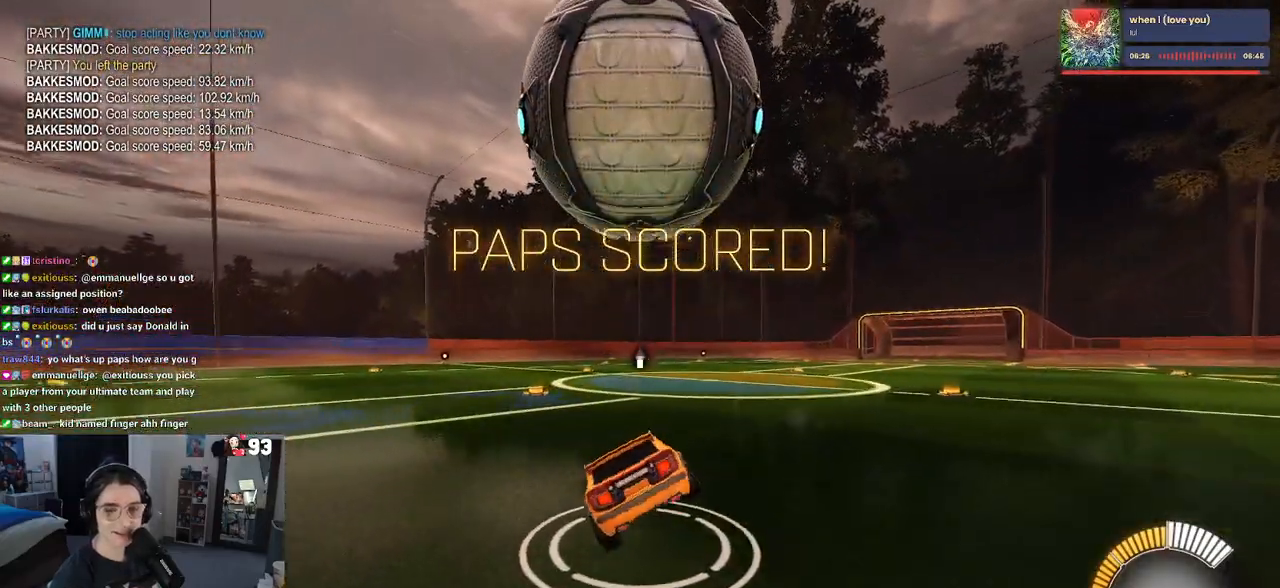
{"buttons": ["R2"], "left_stick": "center", "right_stick": "center", "events": [[33, "left_stick", "right"], [150, "CROSS", "down"], [267, "SQUARE", "up"], [283, "CROSS", "up"], [283, "left_stick", "center"]]}
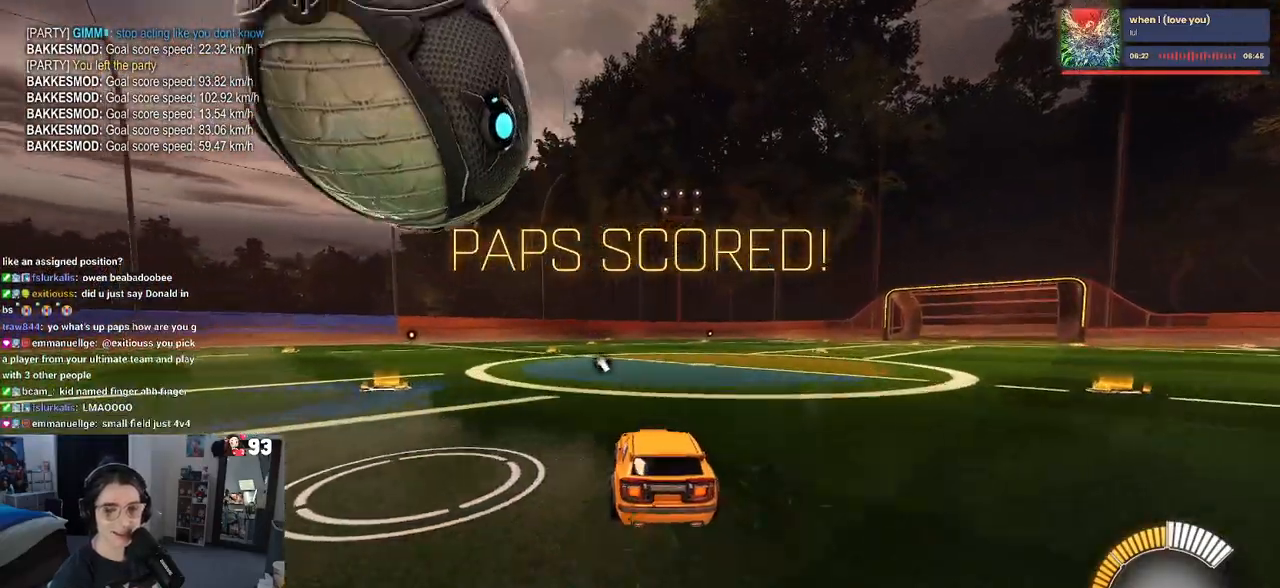
{"buttons": ["R2"], "left_stick": "left", "right_stick": "center", "events": [[17, "left_stick", "left"], [317, "left_stick", "center"], [450, "left_stick", "left"]]}
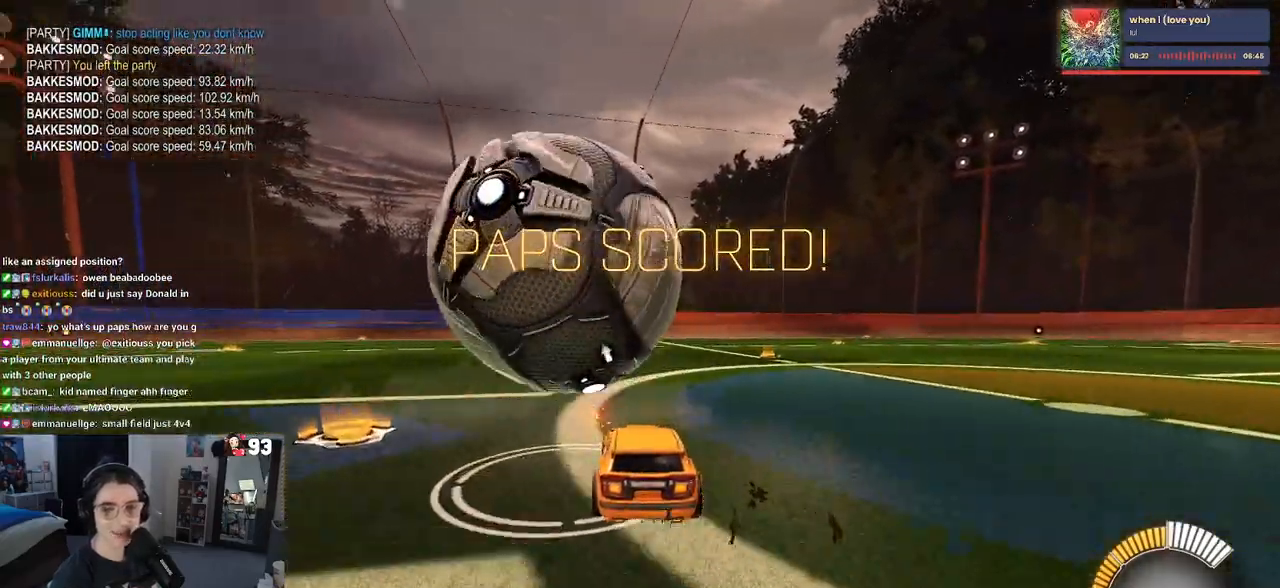
{"buttons": ["R2"], "left_stick": "right", "right_stick": "center", "events": [[33, "R2", "up"], [167, "left_stick", "center"], [250, "L2", "down"], [267, "left_stick", "right"], [383, "R2", "down"], [467, "L2", "up"]]}
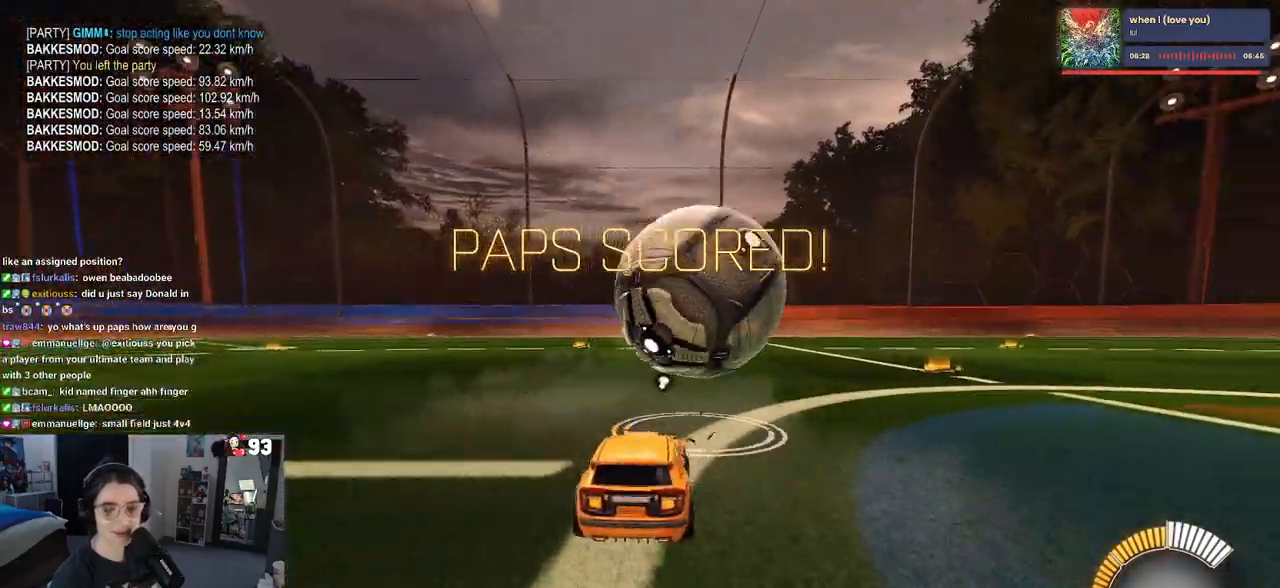
{"buttons": ["R1", "R2"], "left_stick": "center", "right_stick": "center", "events": [[133, "left_stick", "center"], [200, "R1", "down"]]}
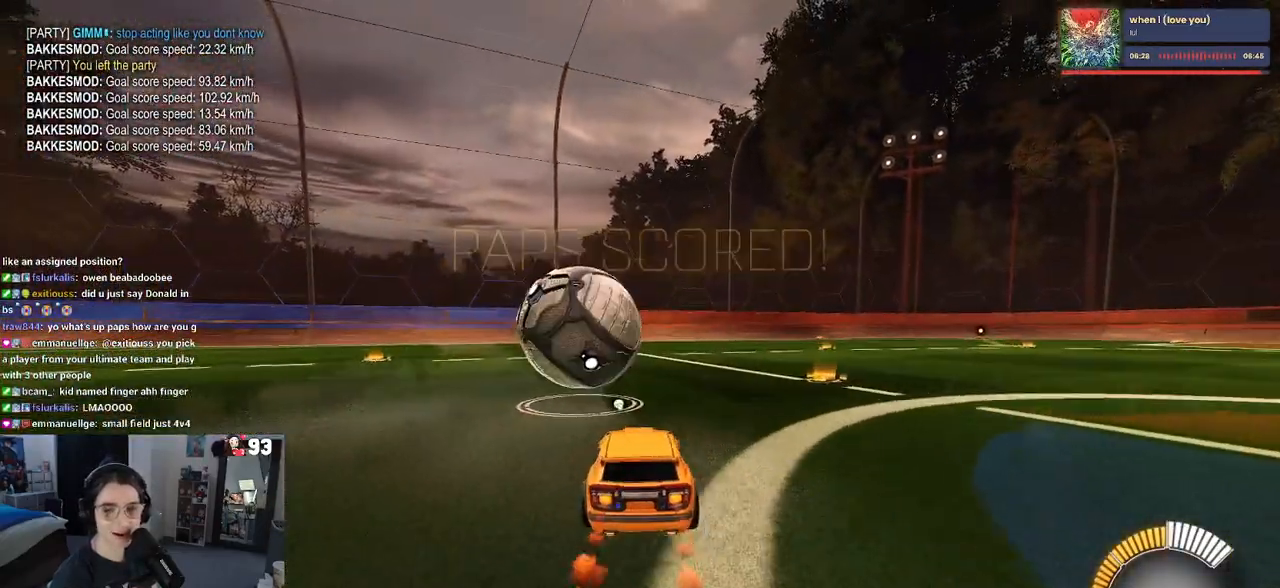
{"buttons": ["R2"], "left_stick": "center", "right_stick": "center", "events": [[83, "TRIANGLE", "down"], [150, "left_stick", "left"], [233, "R1", "up"], [233, "TRIANGLE", "up"], [283, "left_stick", "center"], [400, "left_stick", "right"], [467, "left_stick", "center"]]}
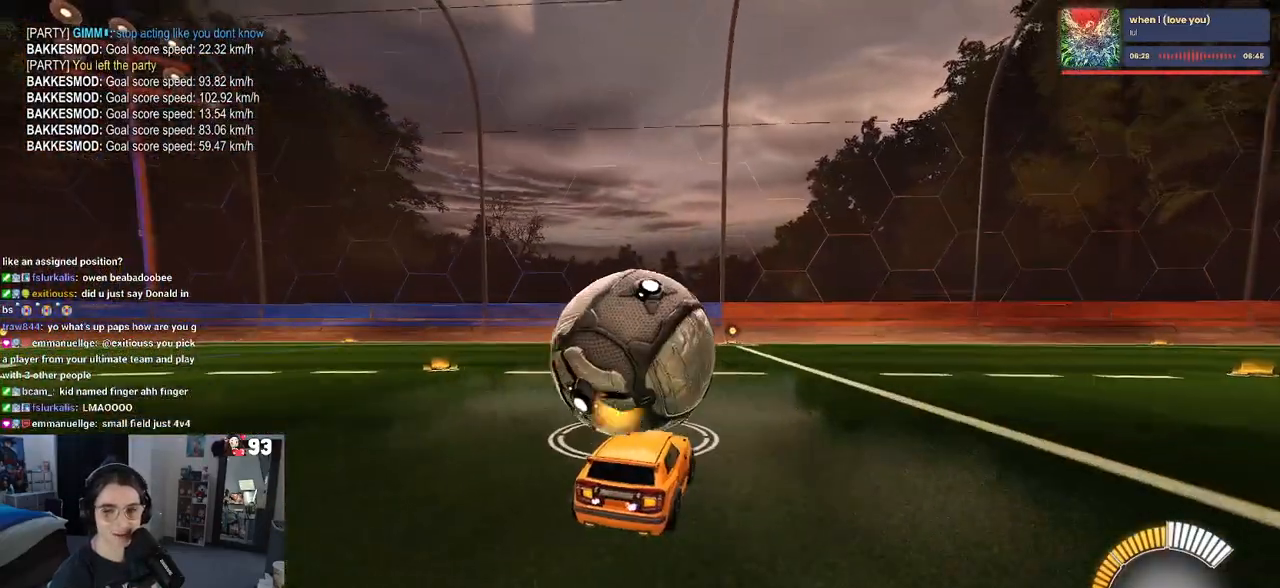
{"buttons": ["L2", "R2"], "left_stick": "center", "right_stick": "center", "events": [[67, "left_stick", "left"], [183, "left_stick", "center"], [317, "R2", "up"], [367, "L2", "down"], [500, "R2", "down"]]}
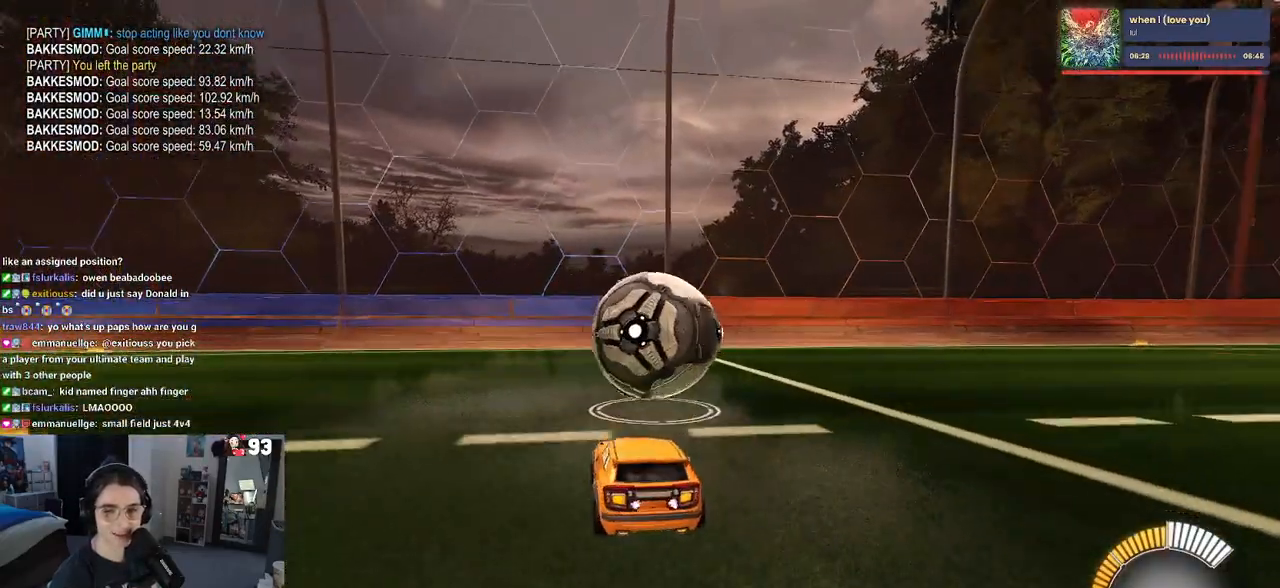
{"buttons": ["R2"], "left_stick": "center", "right_stick": "center", "events": [[17, "L2", "up"]]}
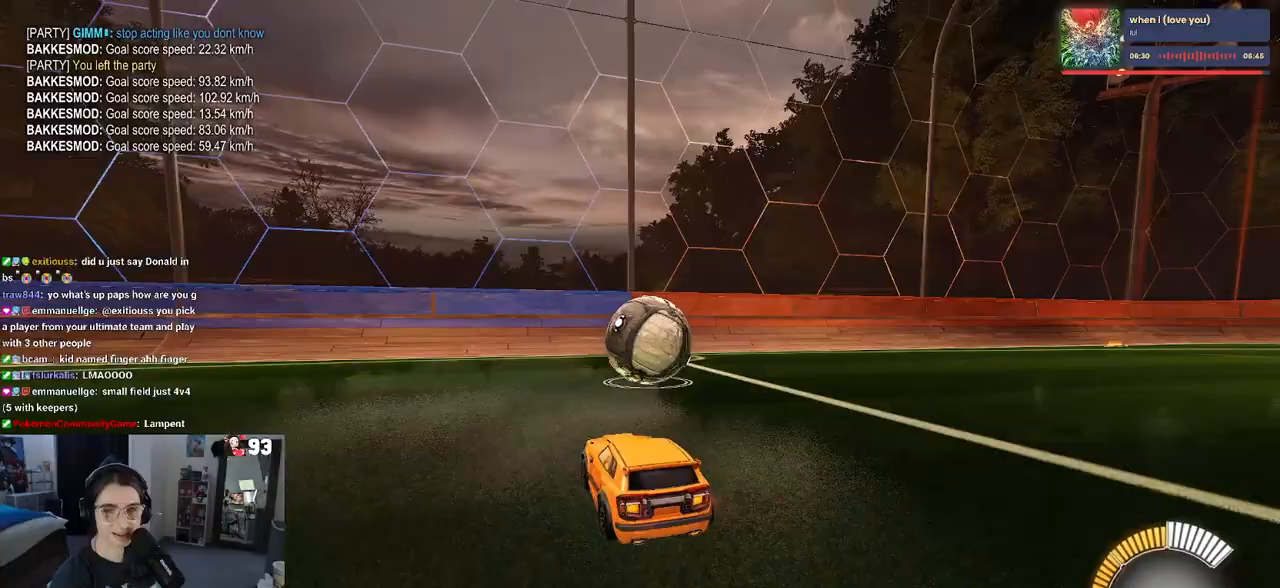
{"buttons": ["R1", "R2"], "left_stick": "right", "right_stick": "center", "events": [[233, "R1", "down"], [417, "left_stick", "right"]]}
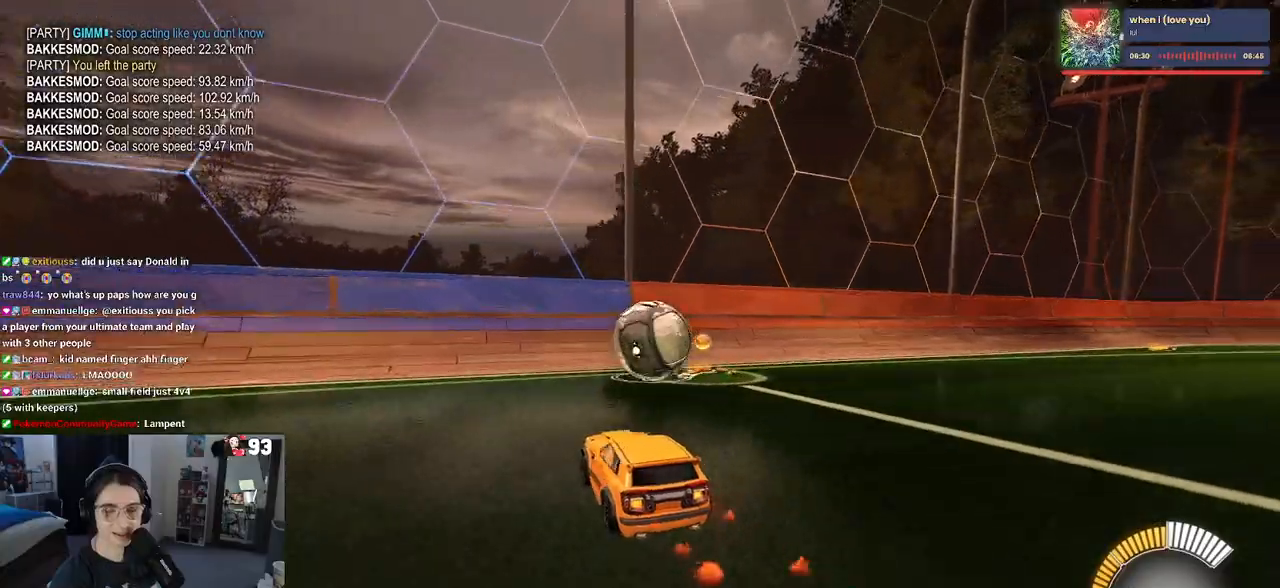
{"buttons": ["R2"], "left_stick": "center", "right_stick": "center", "events": [[83, "R1", "up"], [83, "left_stick", "center"]]}
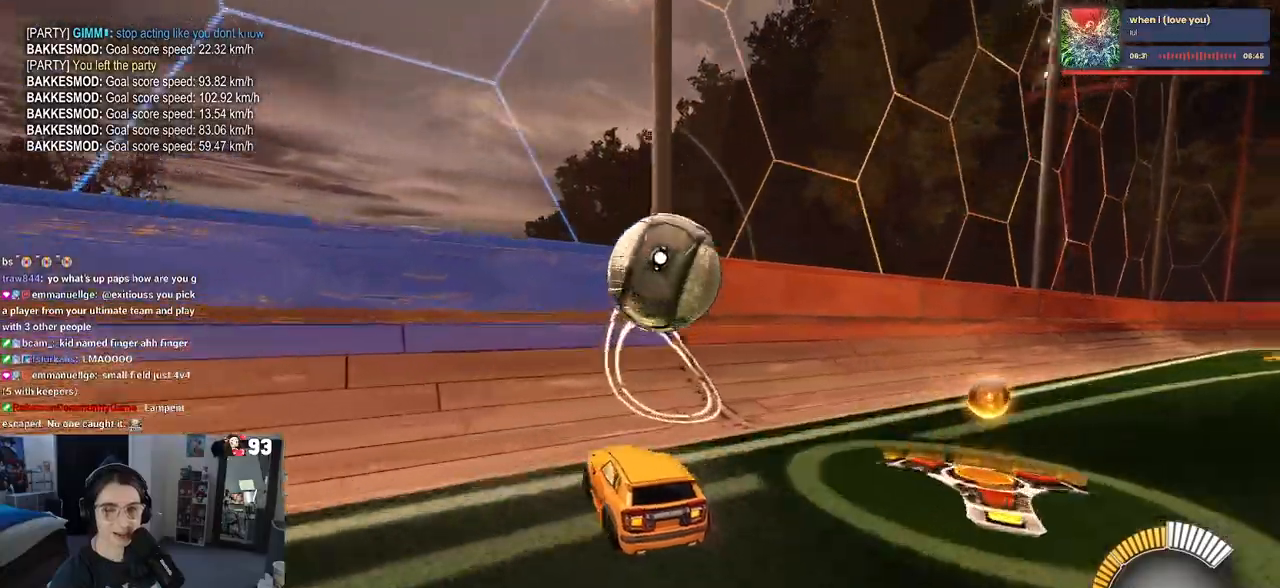
{"buttons": ["R2"], "left_stick": "right", "right_stick": "center", "events": [[50, "R1", "down"], [250, "R1", "up"], [317, "left_stick", "right"]]}
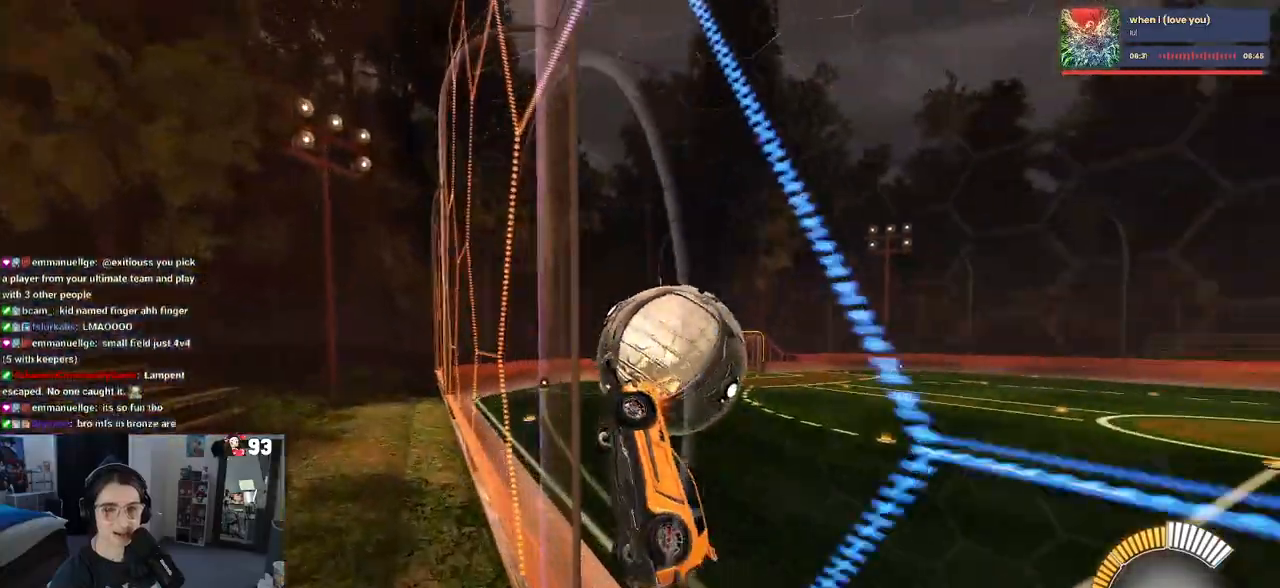
{"buttons": ["L1", "R2"], "left_stick": "up", "right_stick": "center", "events": [[117, "left_stick", "center"], [133, "CROSS", "down"], [200, "left_stick", "down-right"], [233, "L1", "down"], [333, "CROSS", "up"], [400, "left_stick", "up-right"], [467, "left_stick", "up"]]}
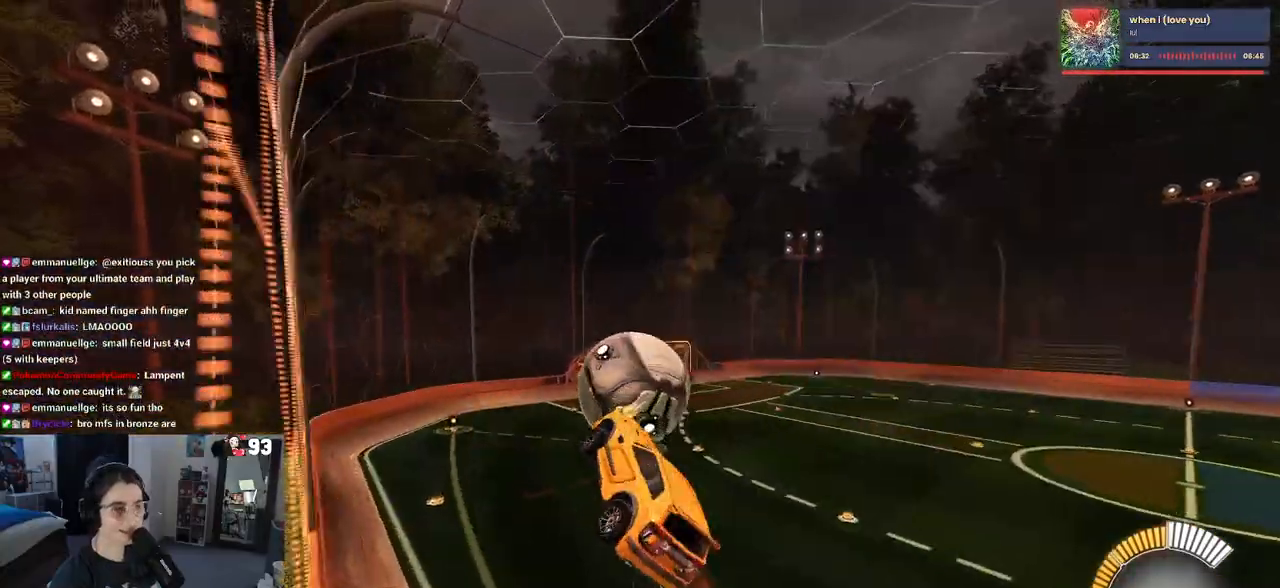
{"buttons": ["L1", "R1", "R2"], "left_stick": "right", "right_stick": "center", "events": [[117, "left_stick", "up-left"], [233, "R1", "down"], [267, "left_stick", "left"], [450, "left_stick", "right"]]}
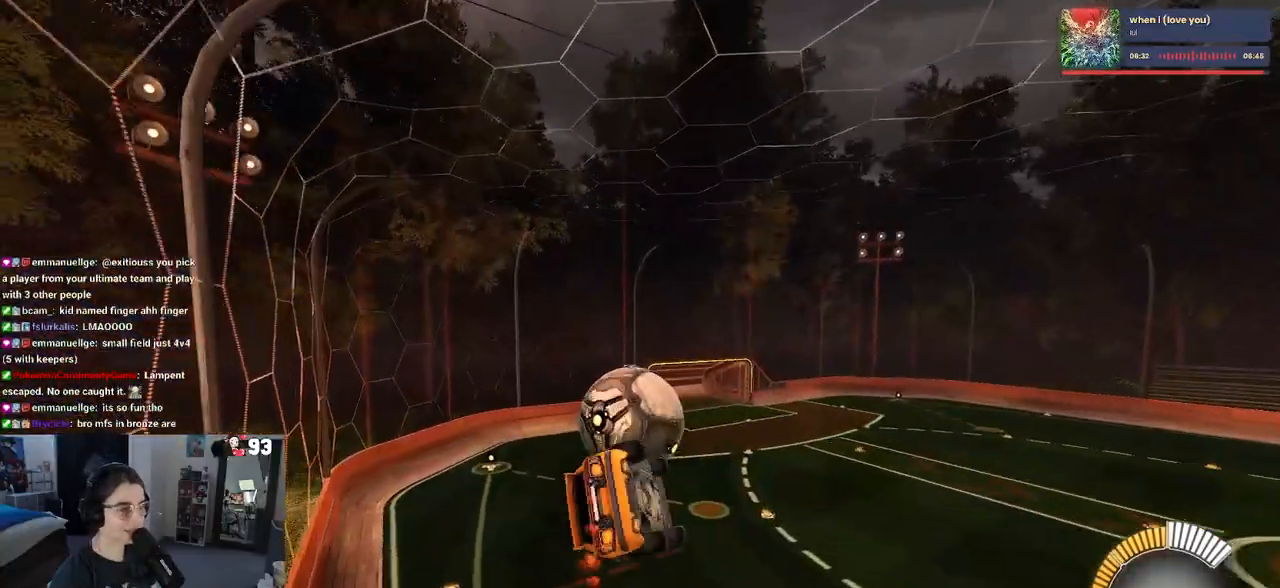
{"buttons": ["CROSS", "R1", "R2"], "left_stick": "center", "right_stick": "center", "events": [[133, "L1", "up"], [333, "left_stick", "up"], [433, "CROSS", "down"], [500, "left_stick", "center"]]}
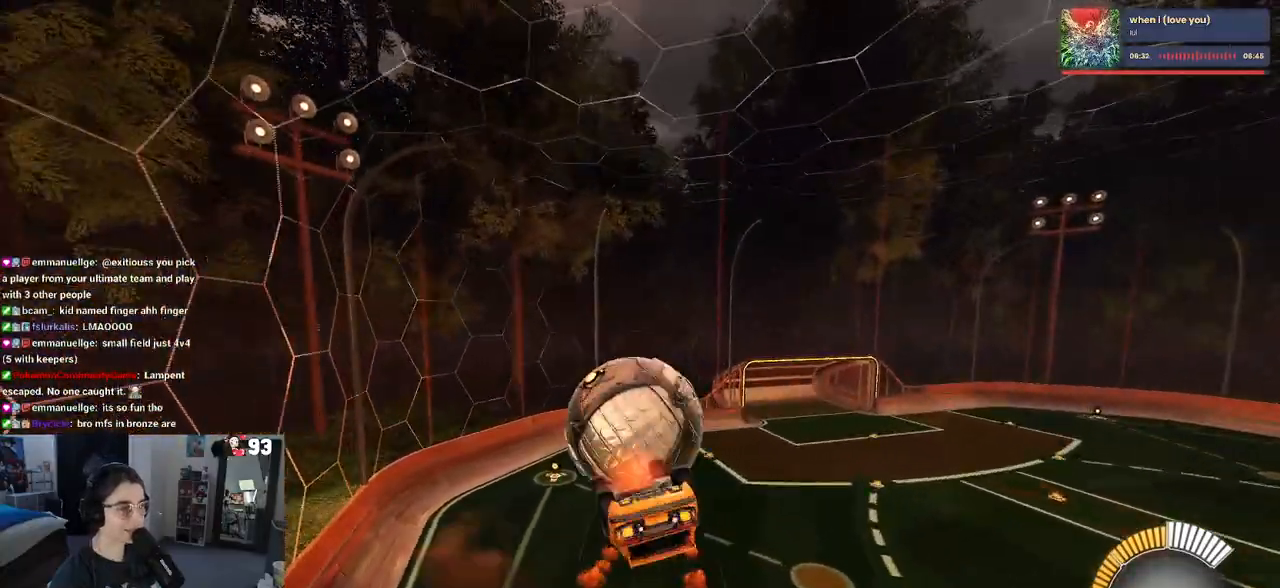
{"buttons": ["R2"], "left_stick": "down-right", "right_stick": "center", "events": [[17, "left_stick", "down"], [50, "CROSS", "up"], [317, "R1", "up"], [317, "left_stick", "down-right"]]}
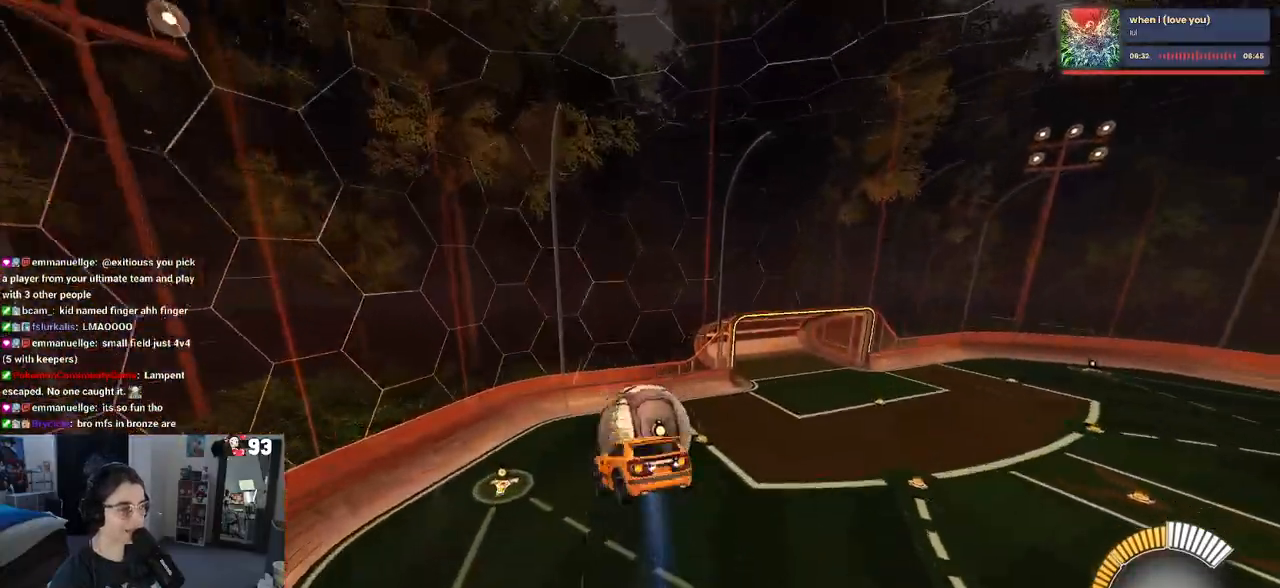
{"buttons": ["L1", "R1", "R2"], "left_stick": "right", "right_stick": "center", "events": [[17, "left_stick", "center"], [67, "left_stick", "up"], [133, "L1", "down"], [167, "R1", "down"], [267, "left_stick", "up-left"], [383, "left_stick", "center"], [433, "left_stick", "right"]]}
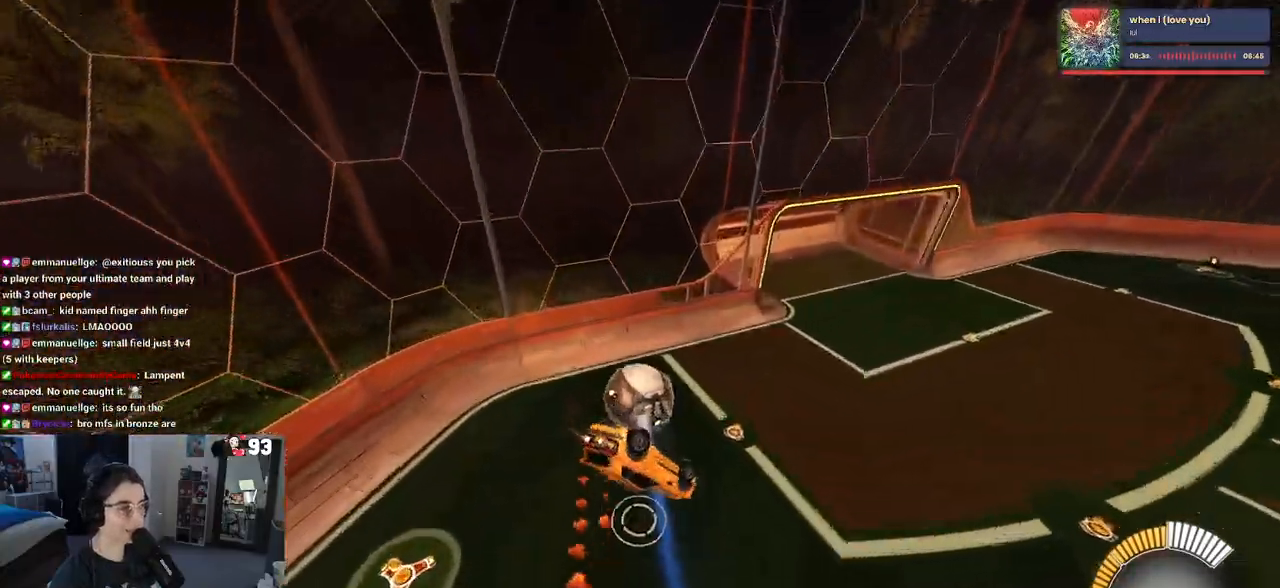
{"buttons": ["R1", "R2"], "left_stick": "center", "right_stick": "center", "events": [[50, "R1", "up"], [133, "left_stick", "center"], [150, "R1", "down"], [250, "L1", "up"]]}
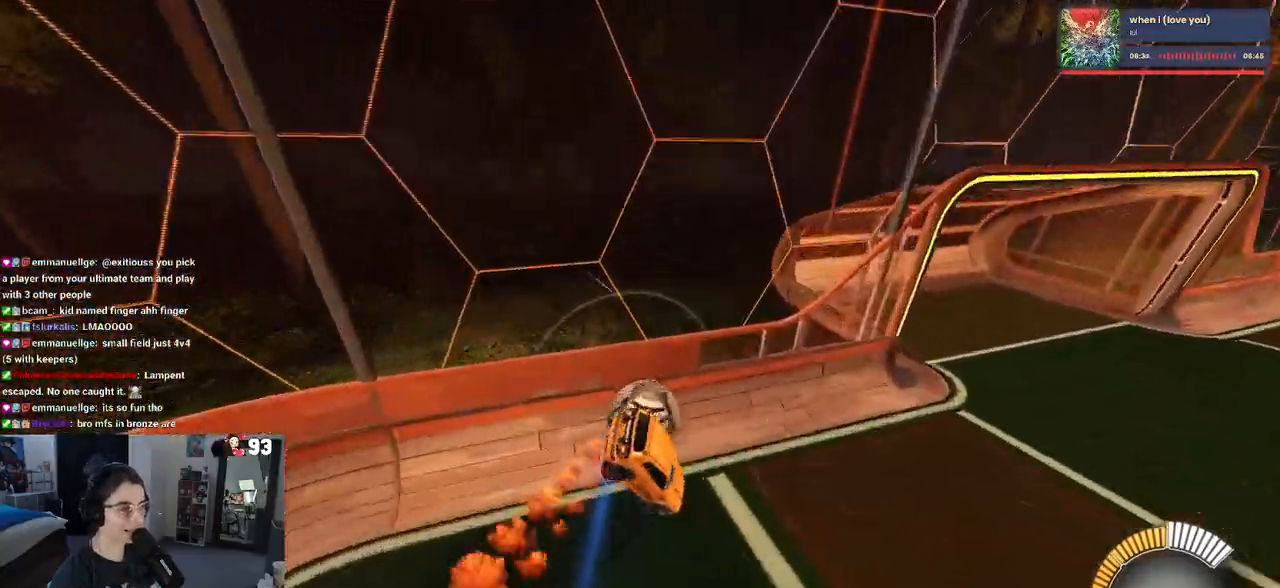
{"buttons": ["R1", "R2"], "left_stick": "down-left", "right_stick": "center", "events": [[33, "SQUARE", "down"], [33, "left_stick", "down"], [167, "left_stick", "down-left"], [283, "SQUARE", "up"]]}
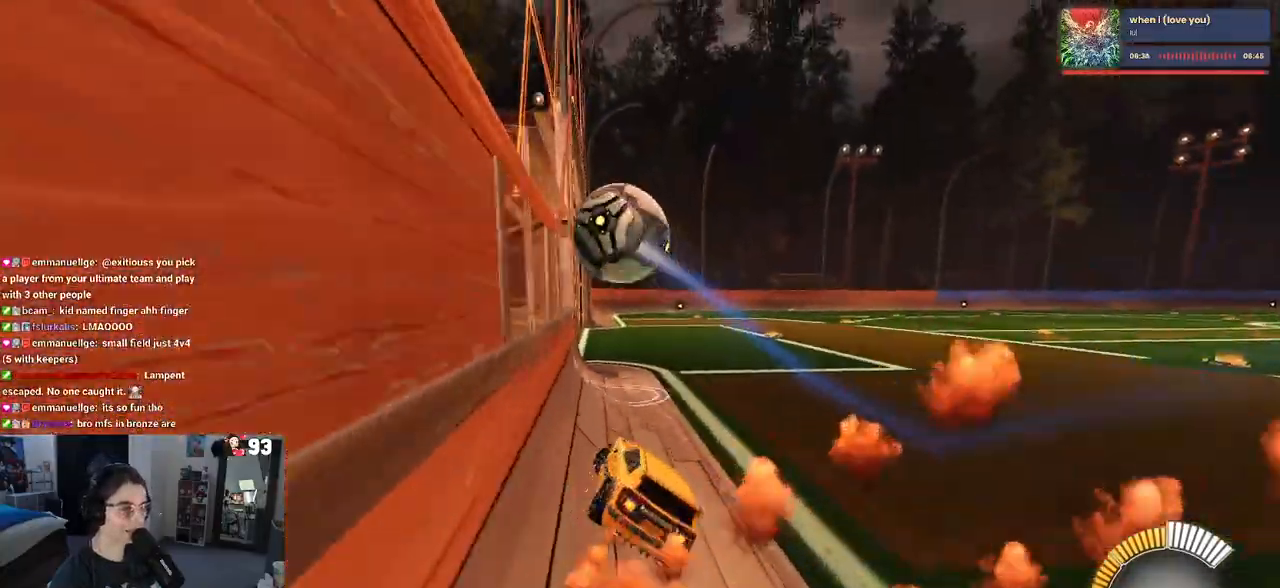
{"buttons": ["R1", "R2"], "left_stick": "right", "right_stick": "center", "events": [[100, "left_stick", "left"], [217, "left_stick", "center"], [400, "left_stick", "right"]]}
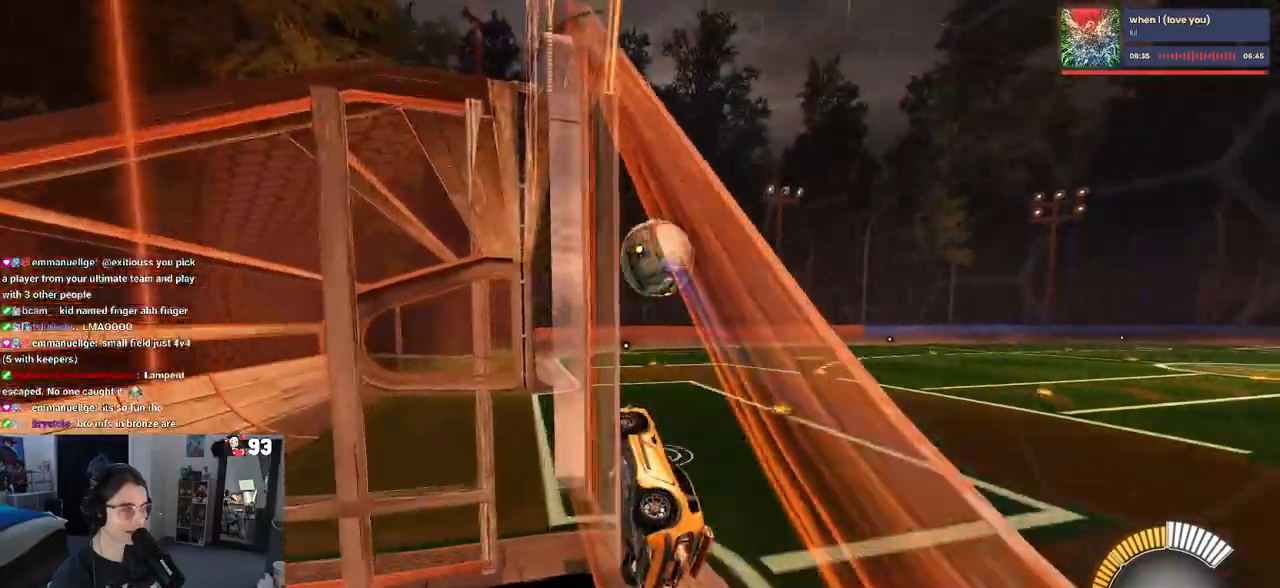
{"buttons": ["L1", "R2"], "left_stick": "right", "right_stick": "center", "events": [[50, "left_stick", "center"], [117, "R1", "up"], [167, "left_stick", "right"], [267, "L1", "down"]]}
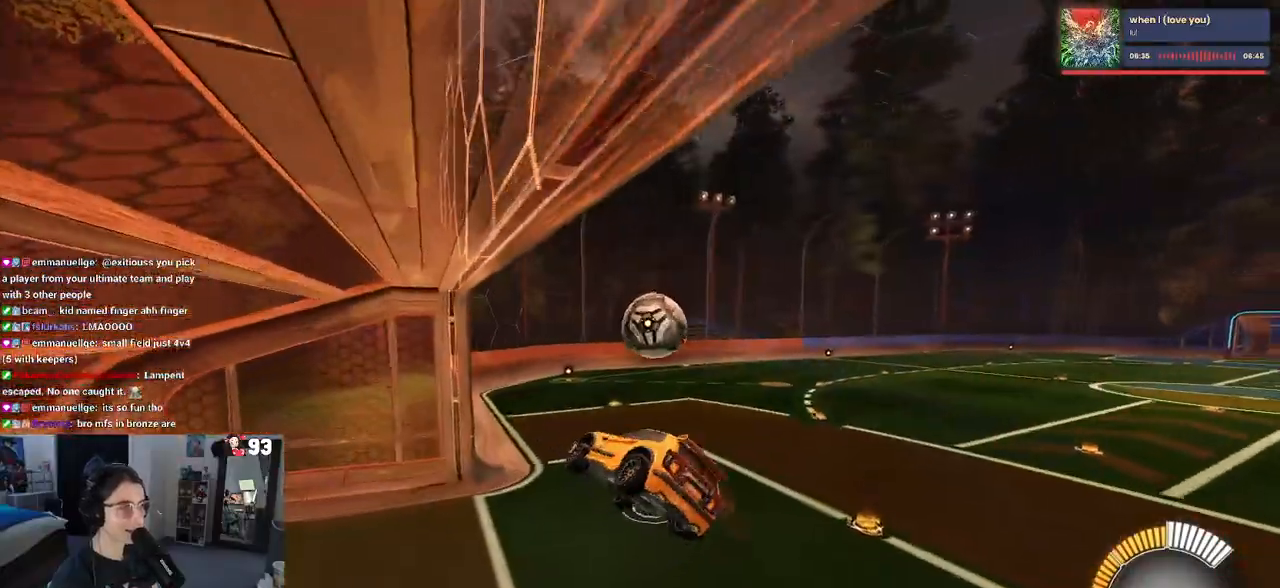
{"buttons": ["L1", "R1", "R2"], "left_stick": "right", "right_stick": "center", "events": [[17, "left_stick", "up-right"], [50, "R1", "down"], [283, "left_stick", "up"], [383, "left_stick", "center"], [483, "left_stick", "right"]]}
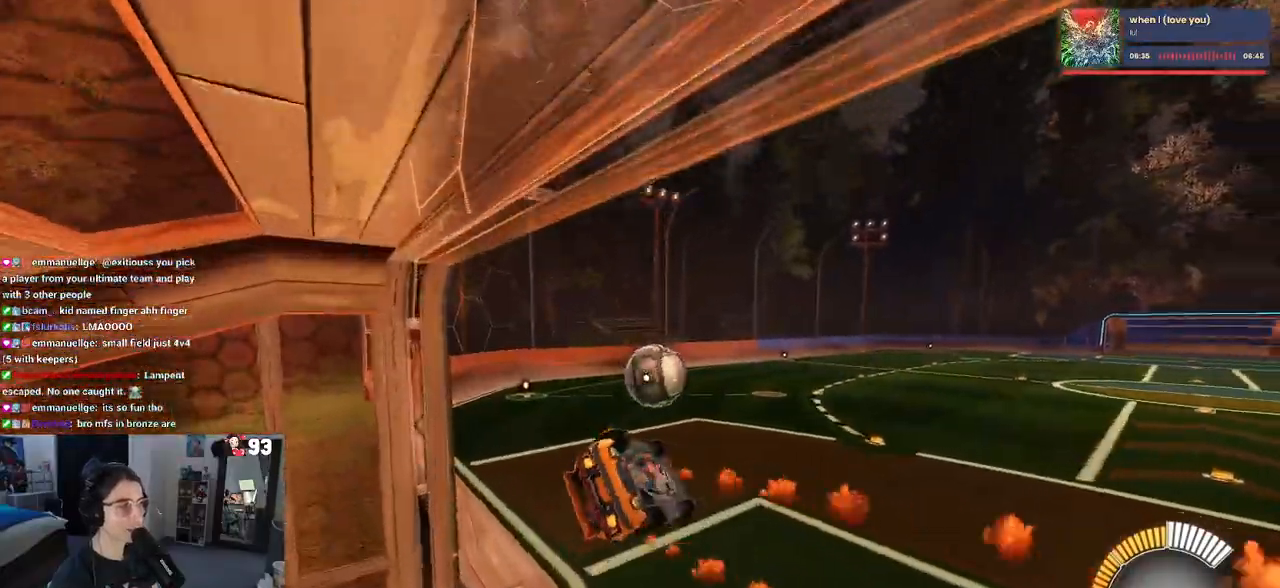
{"buttons": ["CROSS", "R1", "R2"], "left_stick": "up-right", "right_stick": "center", "events": [[150, "L1", "up"], [283, "left_stick", "up-right"], [450, "CROSS", "down"]]}
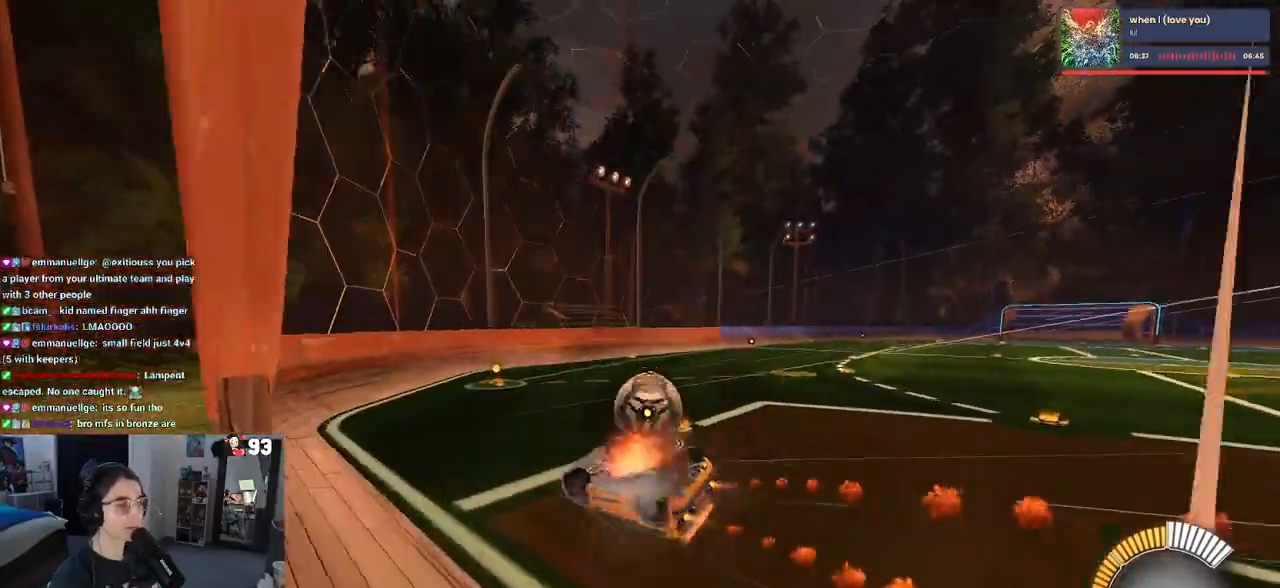
{"buttons": ["R2"], "left_stick": "down", "right_stick": "center", "events": [[33, "left_stick", "right"], [50, "CROSS", "up"], [67, "R1", "up"], [150, "left_stick", "center"], [450, "left_stick", "down"]]}
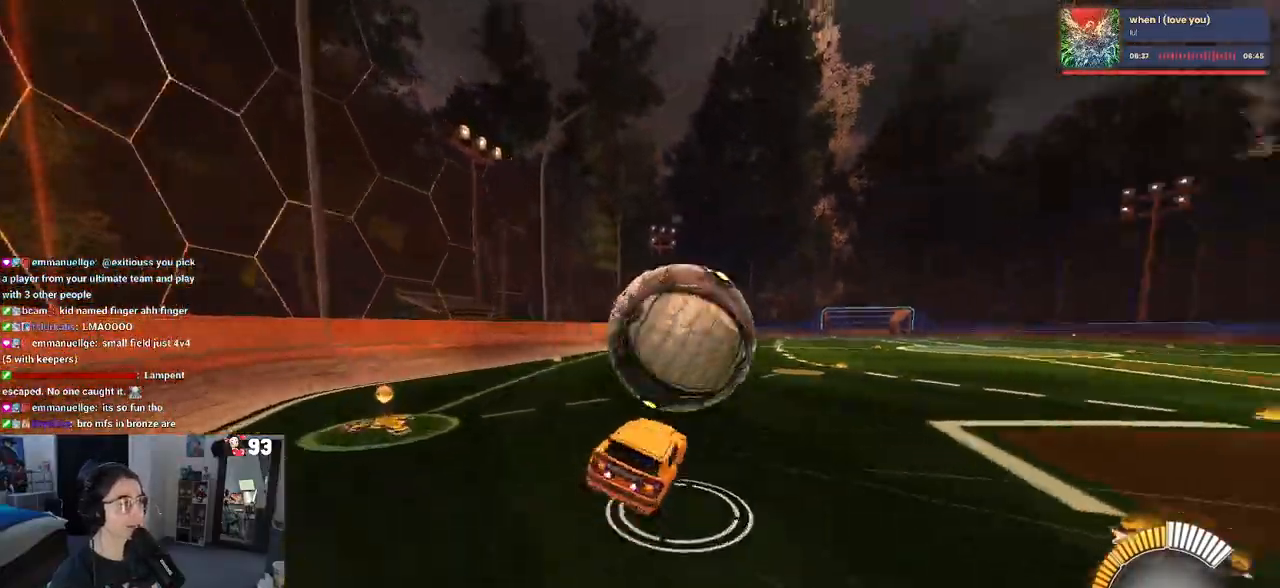
{"buttons": ["R2"], "left_stick": "center", "right_stick": "center", "events": [[100, "left_stick", "down-left"], [233, "SQUARE", "down"], [450, "SQUARE", "up"], [450, "left_stick", "center"]]}